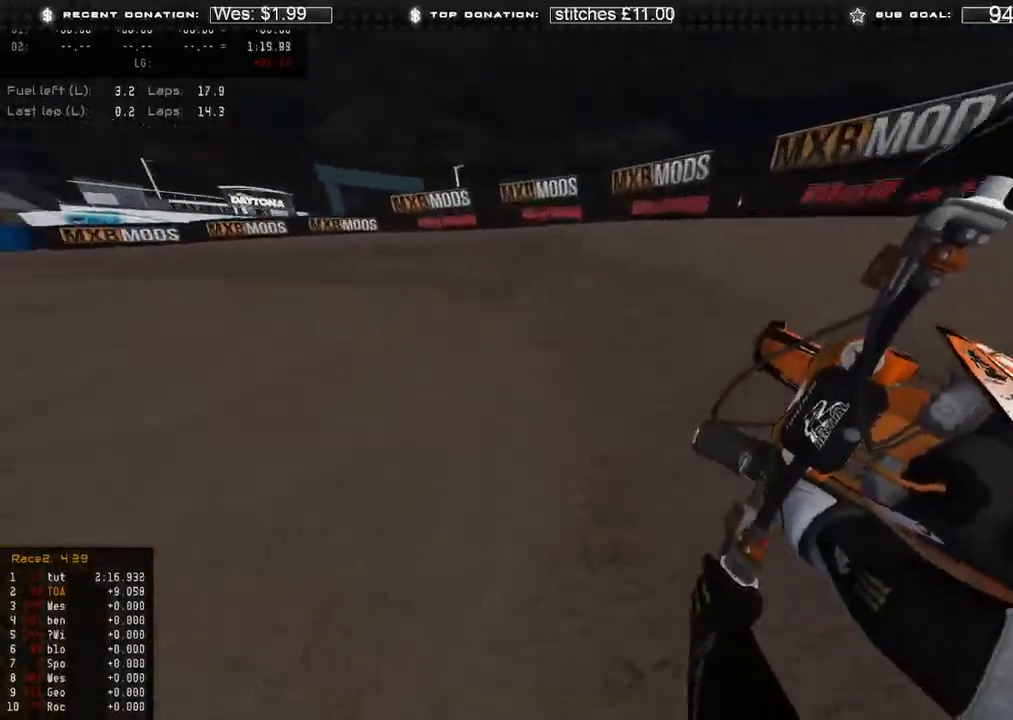
Gameplay with a controller (Xbox layout); each line is a JSON object with the inputs held at the frame after it. "events" lists button and stick changes between this image and that frame as [ms after this image, input, new state], when the widget could be followed in between.
{"buttons": [], "left_stick": "up-left", "right_stick": "down-right"}
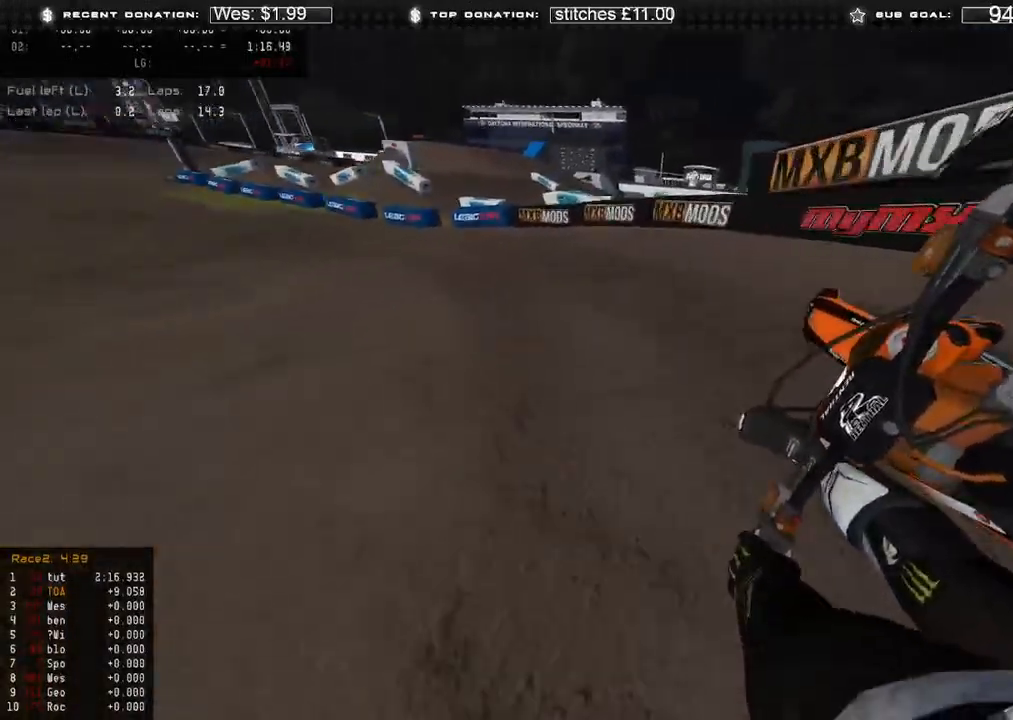
{"buttons": ["R2"], "left_stick": "up-left", "right_stick": "down-right", "events": [[167, "R2", "down"]]}
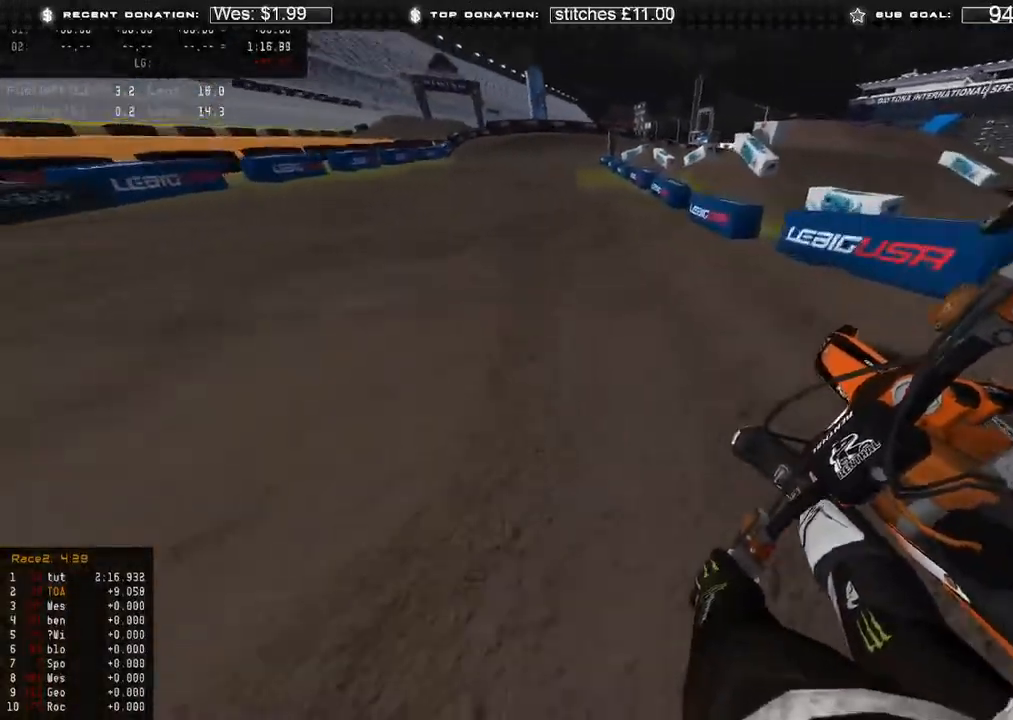
{"buttons": ["R2"], "left_stick": "center", "right_stick": "right", "events": [[67, "left_stick", "up"], [67, "right_stick", "right"], [200, "left_stick", "up-left"], [500, "left_stick", "center"]]}
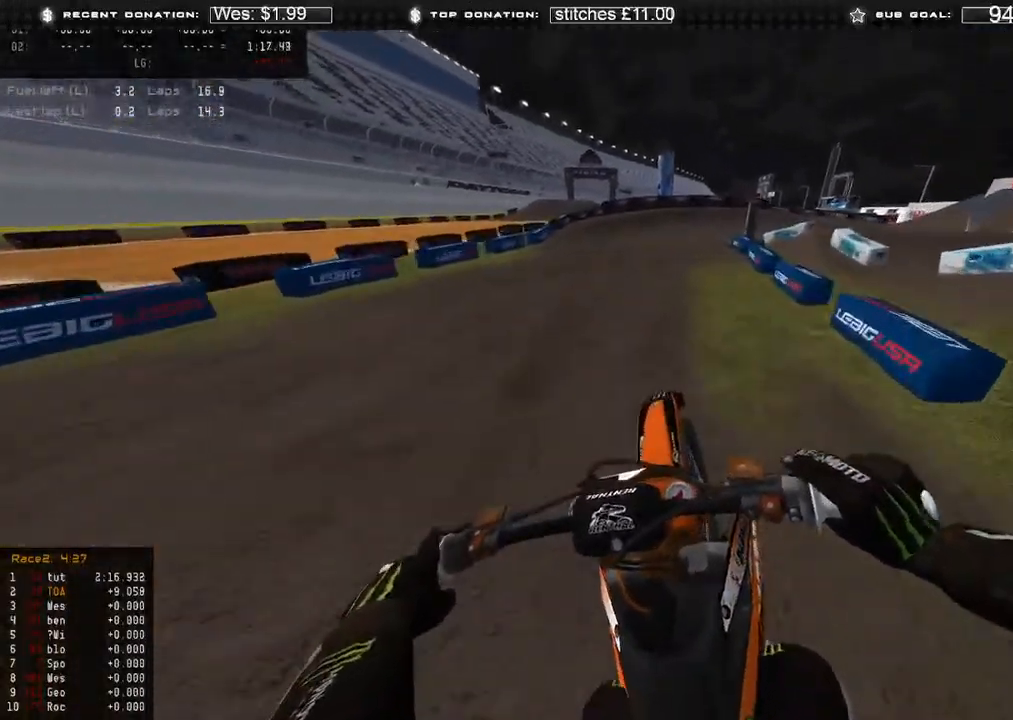
{"buttons": ["L2"], "left_stick": "up-right", "right_stick": "down-right", "events": [[300, "left_stick", "up-right"], [300, "right_stick", "down-right"], [317, "R2", "up"], [400, "L2", "down"]]}
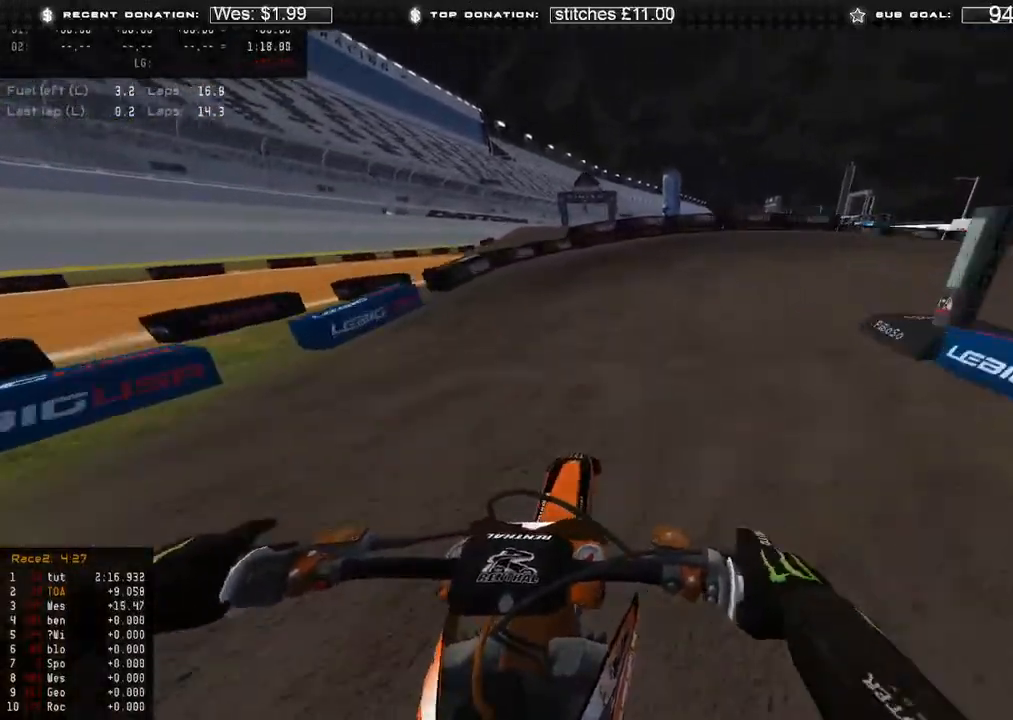
{"buttons": ["L2"], "left_stick": "up-right", "right_stick": "down", "events": [[200, "right_stick", "down"]]}
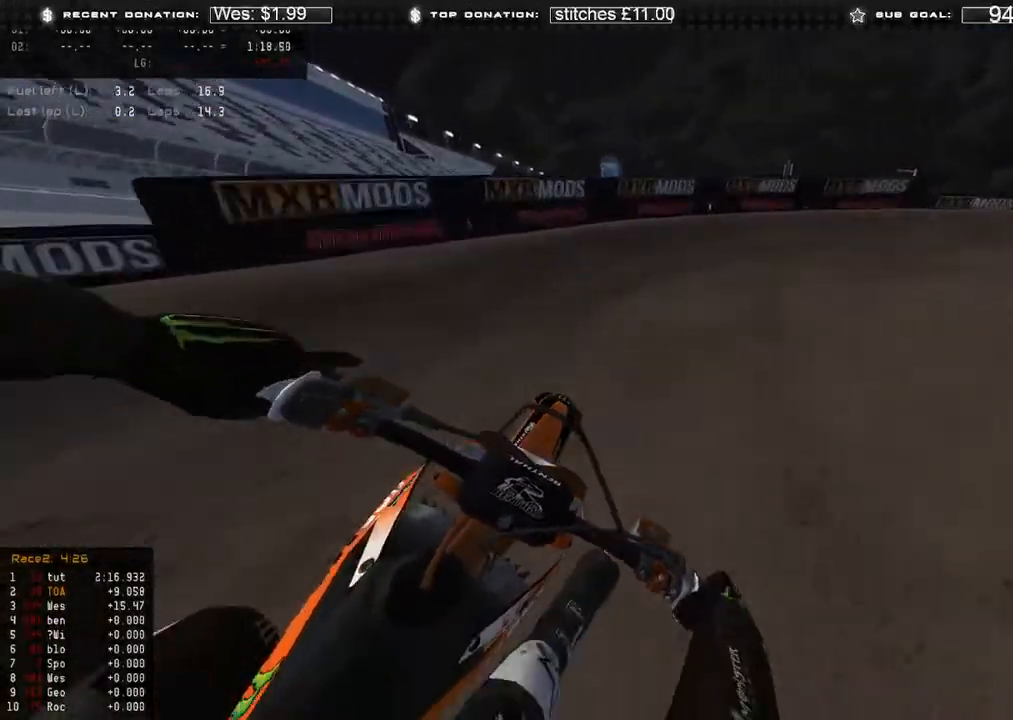
{"buttons": ["R2"], "left_stick": "up-right", "right_stick": "down-left", "events": [[183, "right_stick", "down-left"], [283, "L2", "up"], [417, "R2", "down"]]}
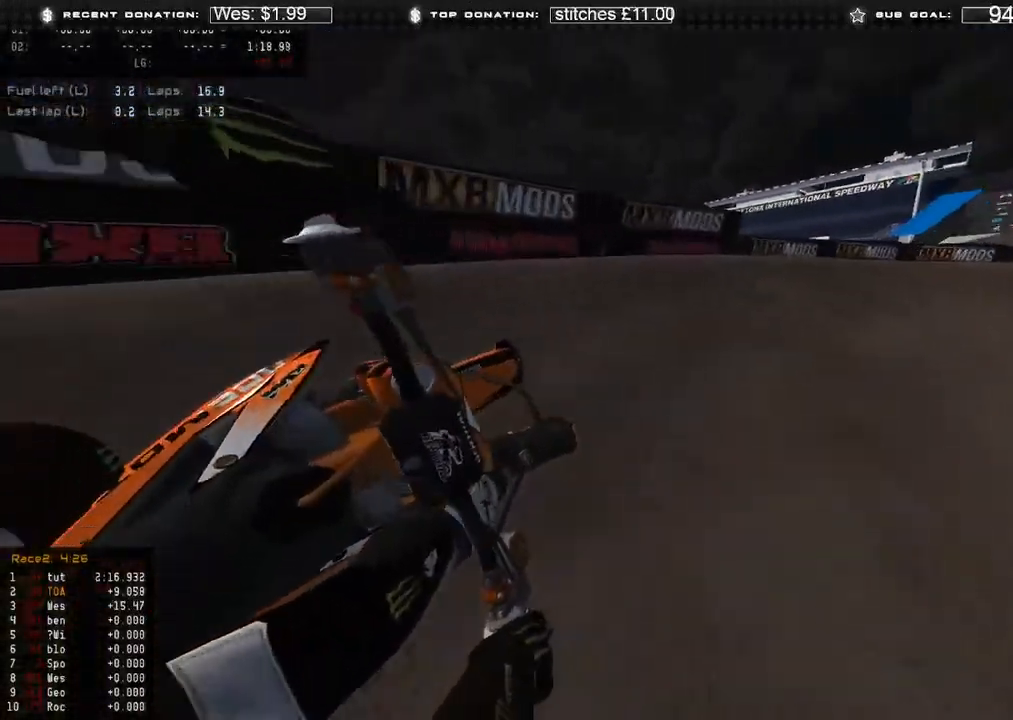
{"buttons": ["R2"], "left_stick": "up-right", "right_stick": "down-left", "events": []}
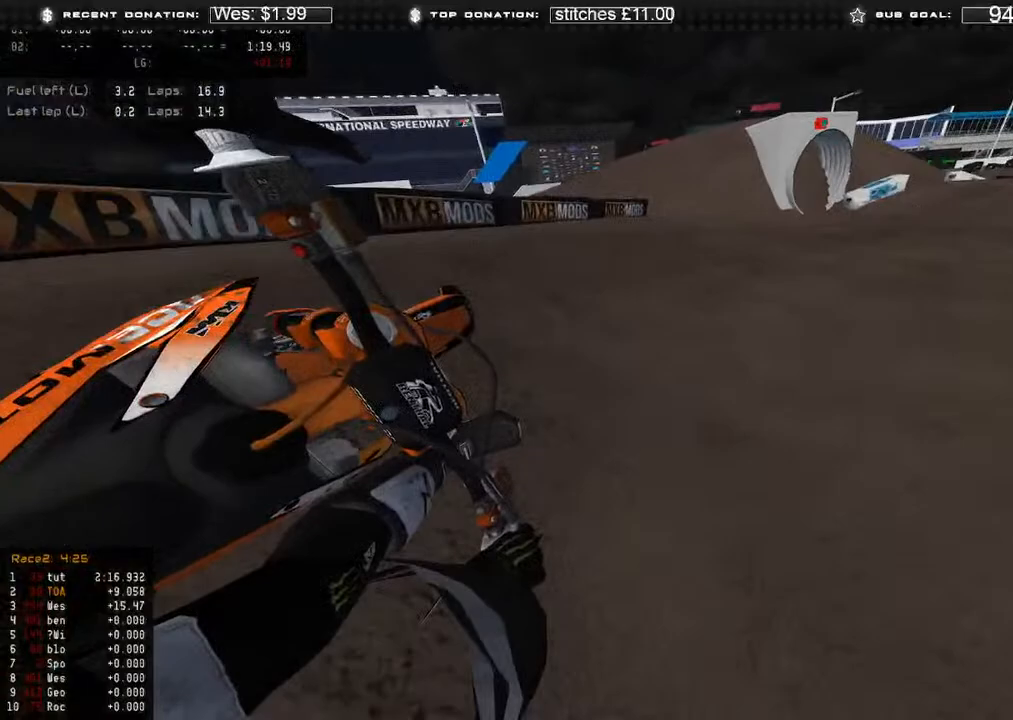
{"buttons": ["R2"], "left_stick": "up-right", "right_stick": "left", "events": [[267, "right_stick", "left"]]}
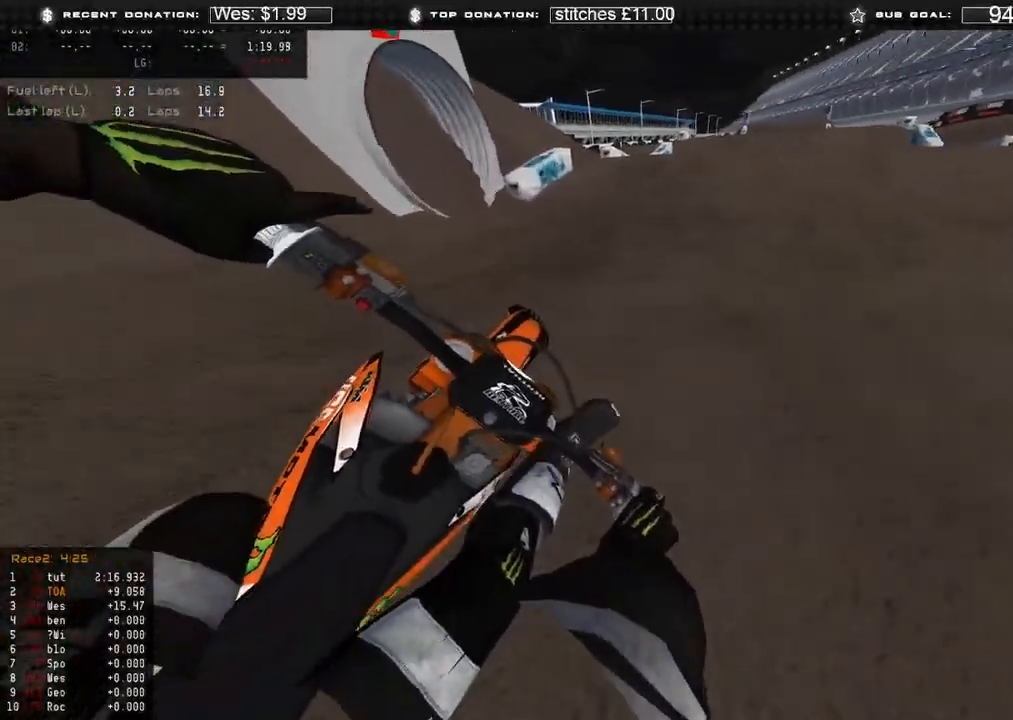
{"buttons": ["R2"], "left_stick": "up-right", "right_stick": "up", "events": [[17, "right_stick", "center"], [33, "R3", "down"], [167, "R3", "up"], [300, "right_stick", "up"], [333, "R3", "down"], [433, "R3", "up"]]}
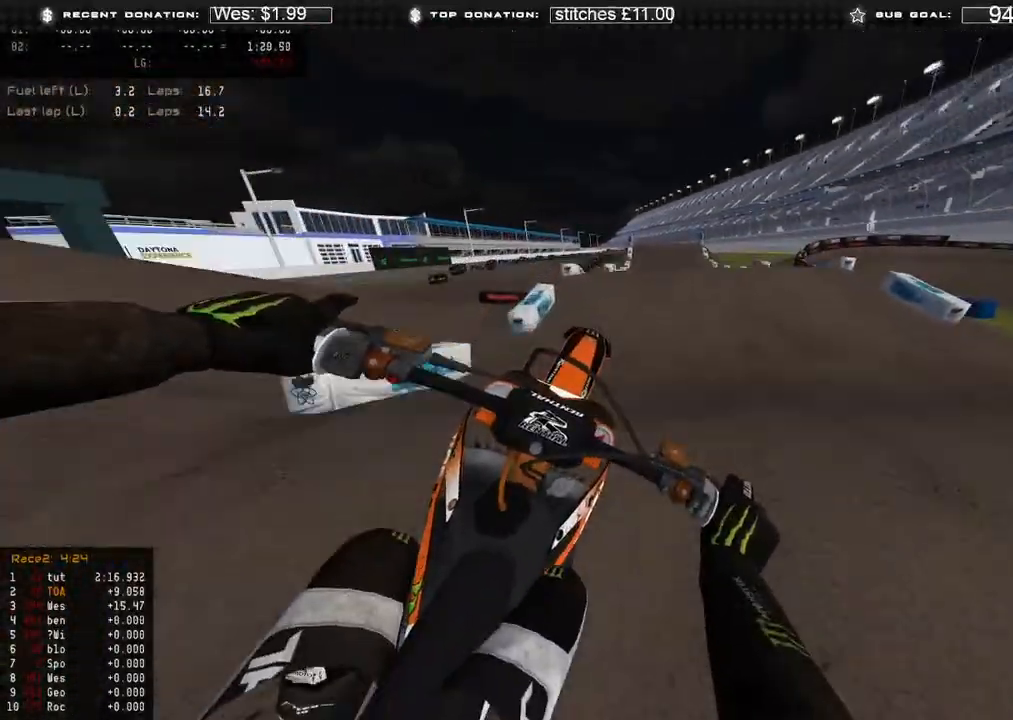
{"buttons": ["R2"], "left_stick": "up-right", "right_stick": "down", "events": [[117, "right_stick", "center"], [250, "right_stick", "down"], [450, "B", "down"], [500, "B", "up"]]}
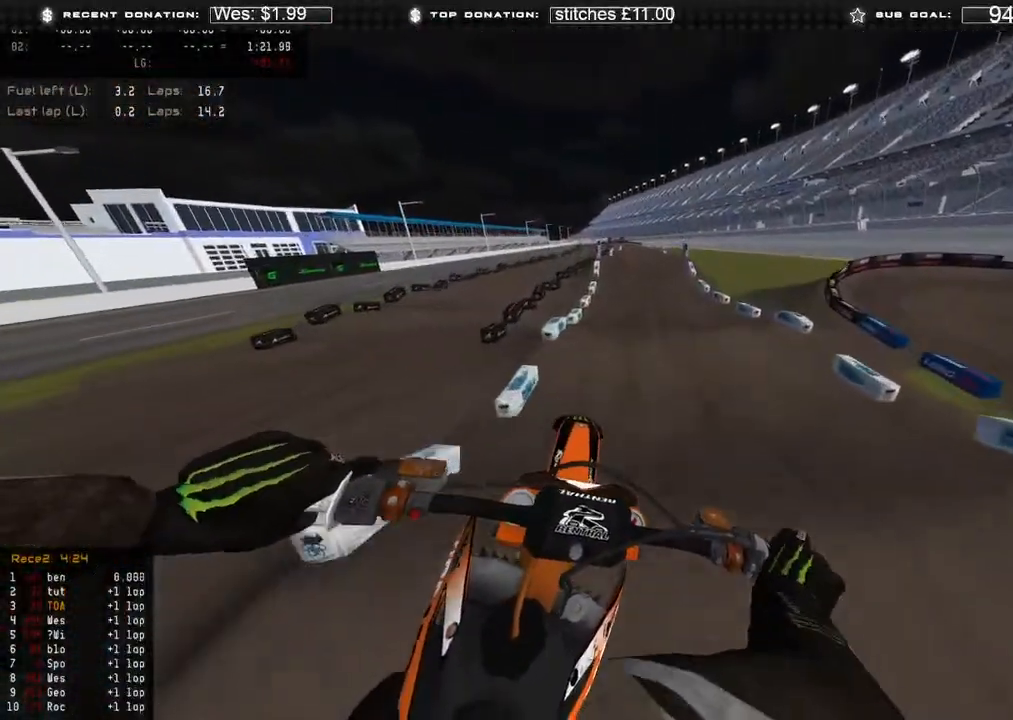
{"buttons": ["R2"], "left_stick": "up", "right_stick": "down-left", "events": [[17, "B", "down"], [83, "B", "up"], [133, "R3", "down"], [233, "right_stick", "down-left"], [250, "R3", "up"], [400, "left_stick", "up"]]}
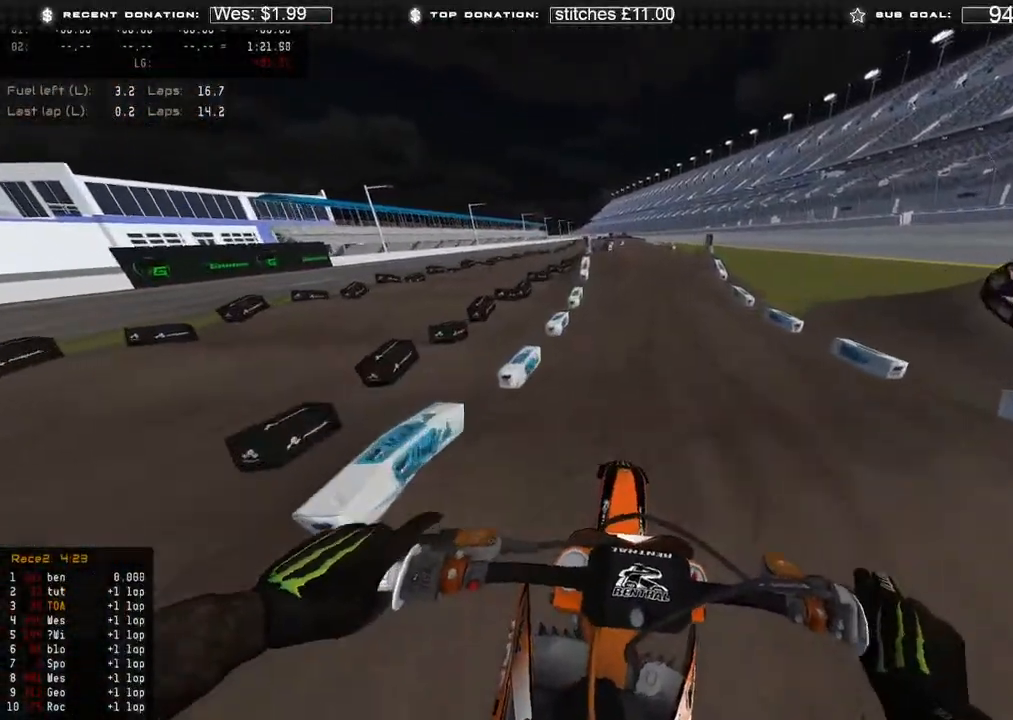
{"buttons": ["R2"], "left_stick": "up", "right_stick": "left", "events": [[367, "right_stick", "left"]]}
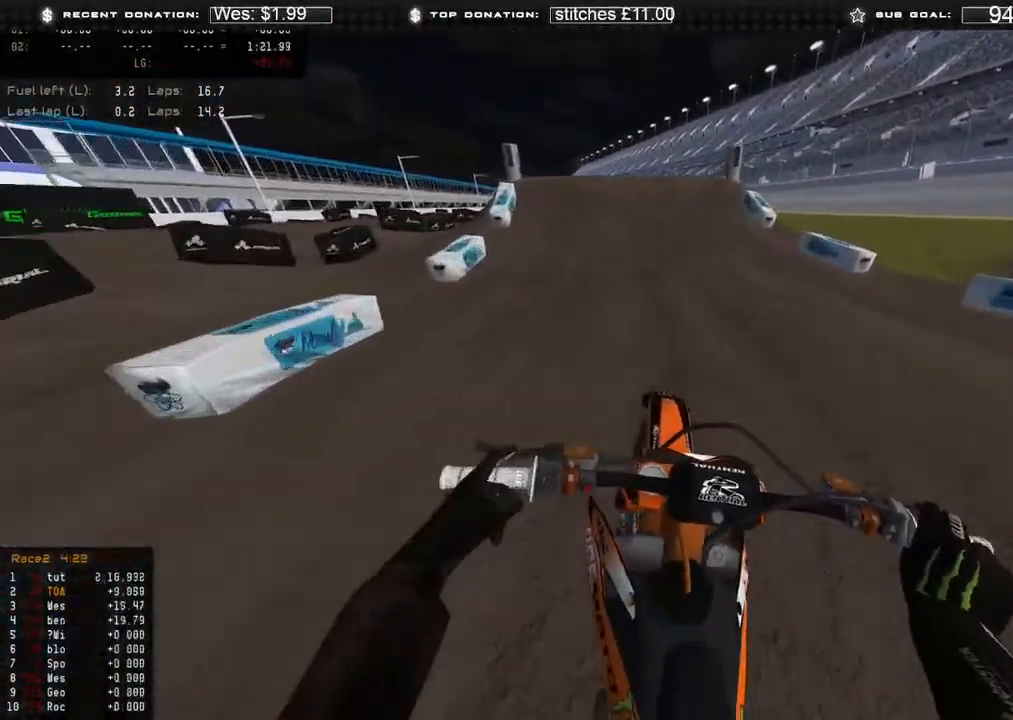
{"buttons": ["R3"], "left_stick": "up-left", "right_stick": "left", "events": [[50, "left_stick", "center"], [383, "left_stick", "up-left"], [450, "R3", "down"], [483, "R2", "up"]]}
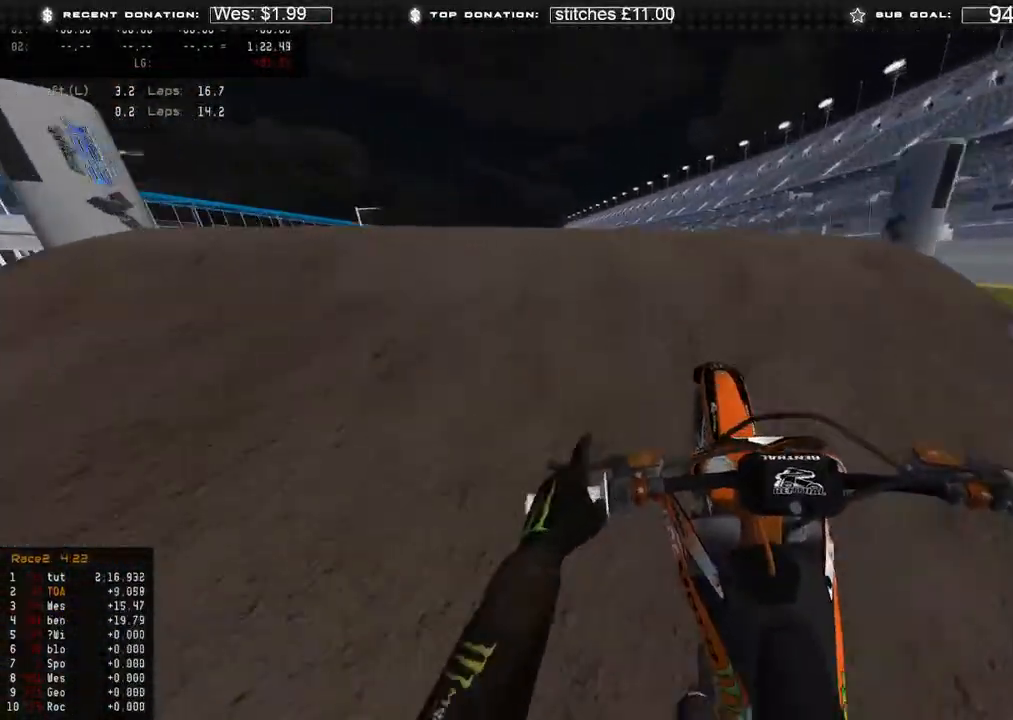
{"buttons": ["R2"], "left_stick": "up", "right_stick": "down-right", "events": [[67, "R3", "up"], [150, "right_stick", "down"], [267, "right_stick", "down-right"], [283, "R2", "down"], [300, "R3", "down"], [367, "left_stick", "up"], [383, "R3", "up"]]}
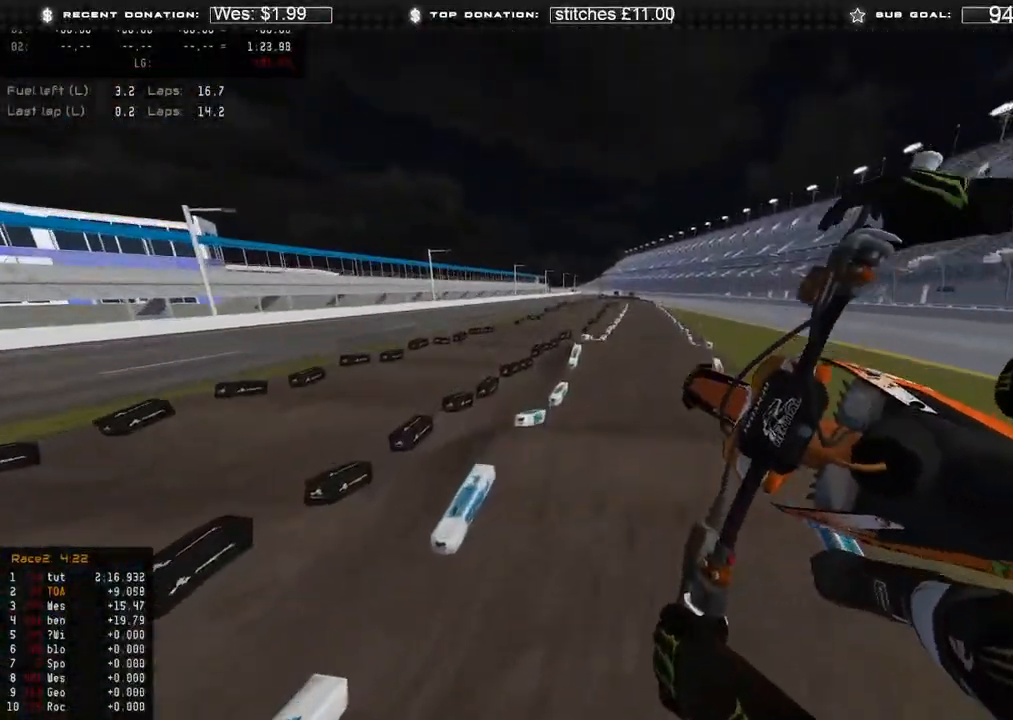
{"buttons": ["R2"], "left_stick": "up", "right_stick": "down-left", "events": [[217, "R3", "down"], [283, "R3", "up"], [283, "right_stick", "down"], [483, "right_stick", "down-left"]]}
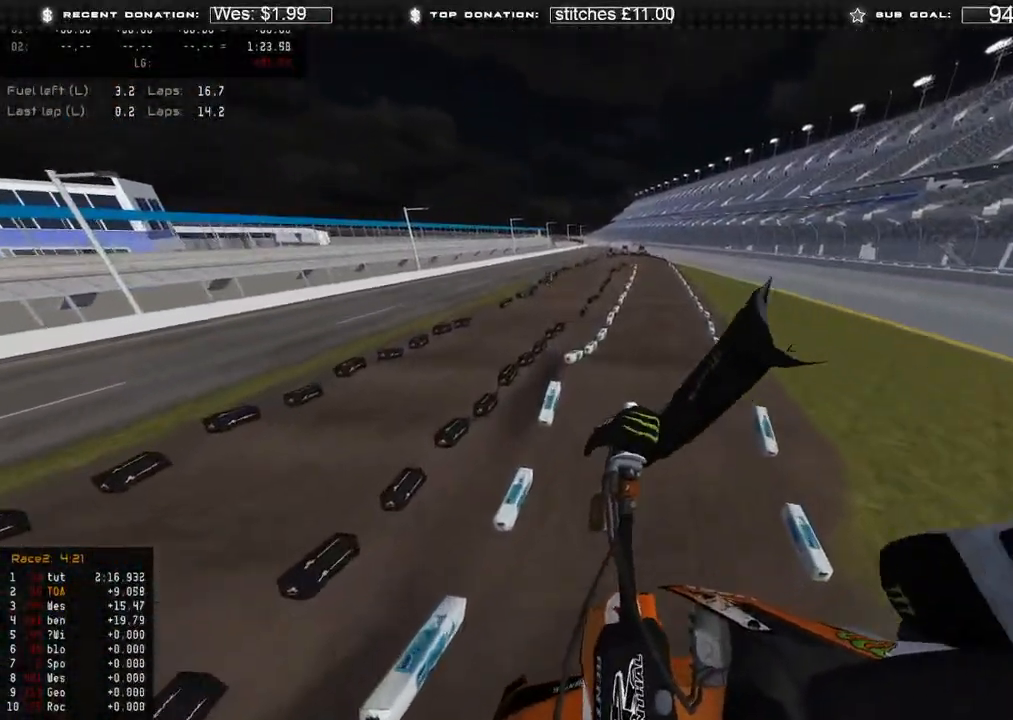
{"buttons": [], "left_stick": "up-left", "right_stick": "down-left", "events": [[383, "R3", "down"], [400, "R2", "up"], [433, "left_stick", "up-left"], [500, "R3", "up"]]}
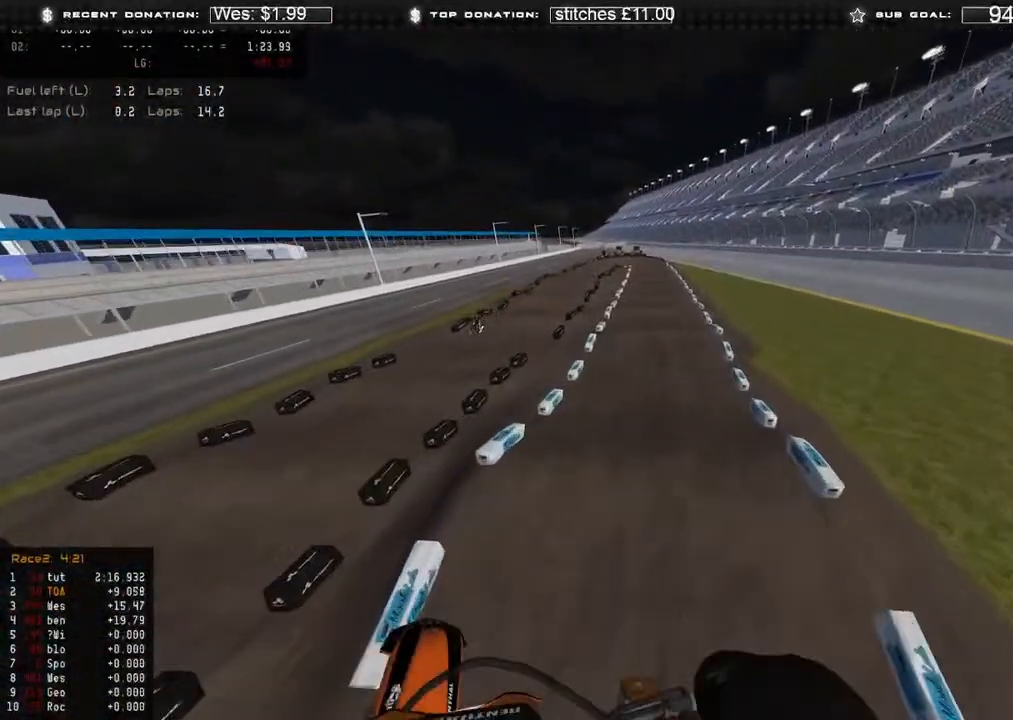
{"buttons": ["R2"], "left_stick": "center", "right_stick": "up-right", "events": [[100, "right_stick", "center"], [167, "R2", "down"], [183, "right_stick", "up-right"], [267, "left_stick", "up"], [483, "left_stick", "center"]]}
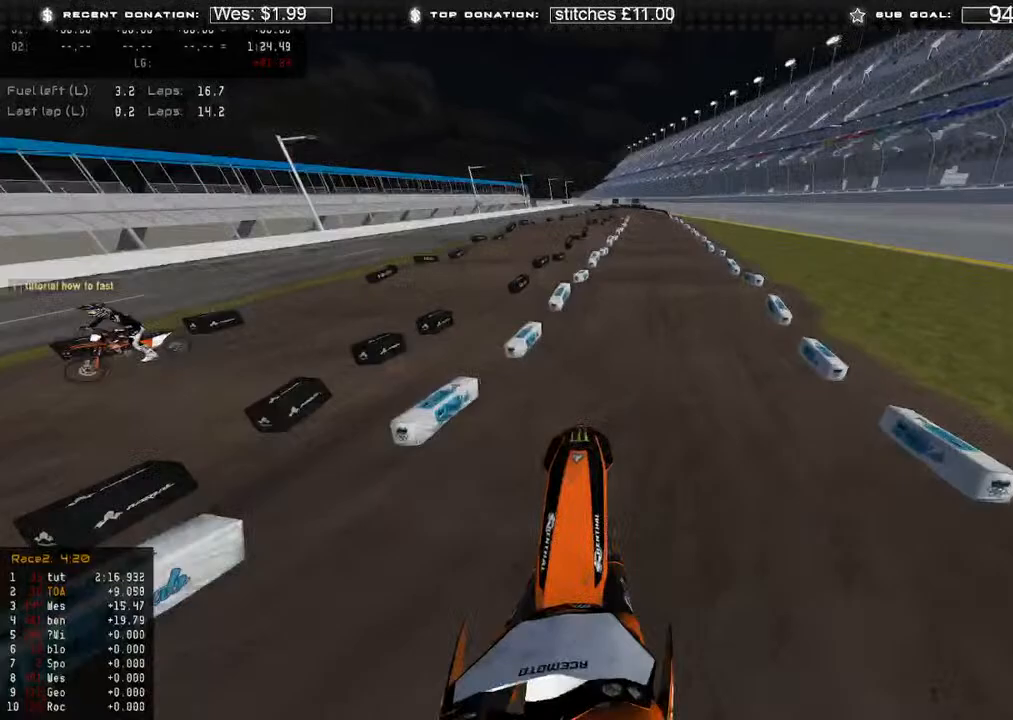
{"buttons": ["R2"], "left_stick": "center", "right_stick": "center", "events": [[67, "right_stick", "center"]]}
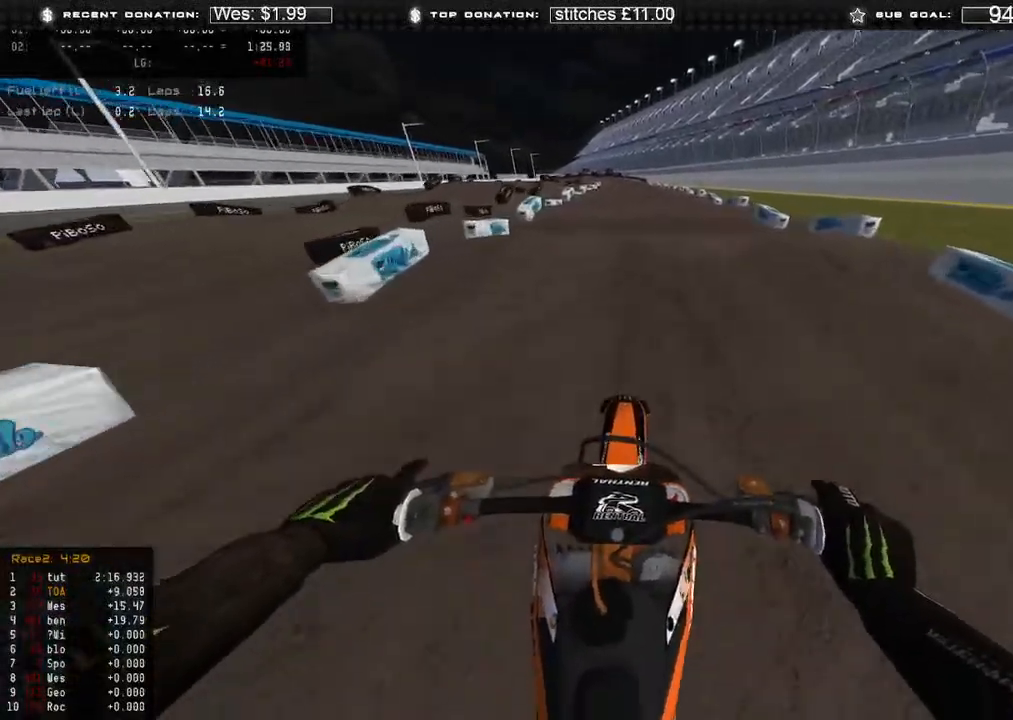
{"buttons": ["R2"], "left_stick": "center", "right_stick": "center", "events": [[117, "R3", "down"], [133, "left_stick", "up-right"], [217, "R3", "up"], [333, "right_stick", "down-left"], [383, "R3", "down"], [417, "left_stick", "center"], [467, "right_stick", "center"], [483, "R3", "up"]]}
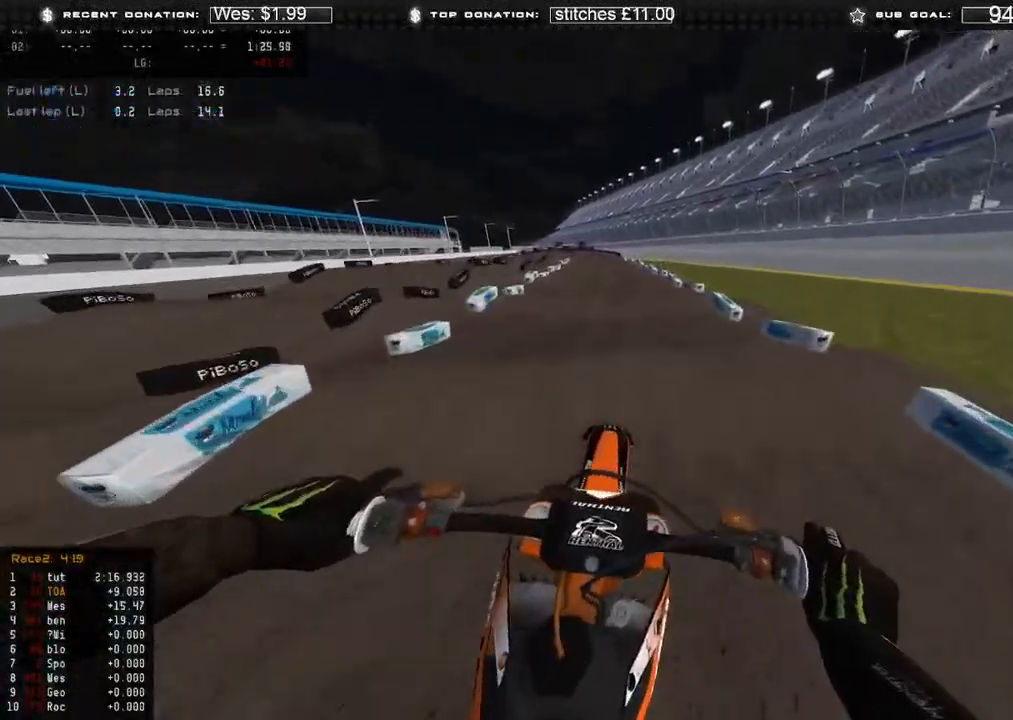
{"buttons": ["R2"], "left_stick": "up", "right_stick": "down", "events": [[150, "right_stick", "up"], [183, "left_stick", "up"], [233, "right_stick", "center"], [283, "R3", "down"], [317, "right_stick", "down-right"], [367, "right_stick", "down"], [400, "R3", "up"]]}
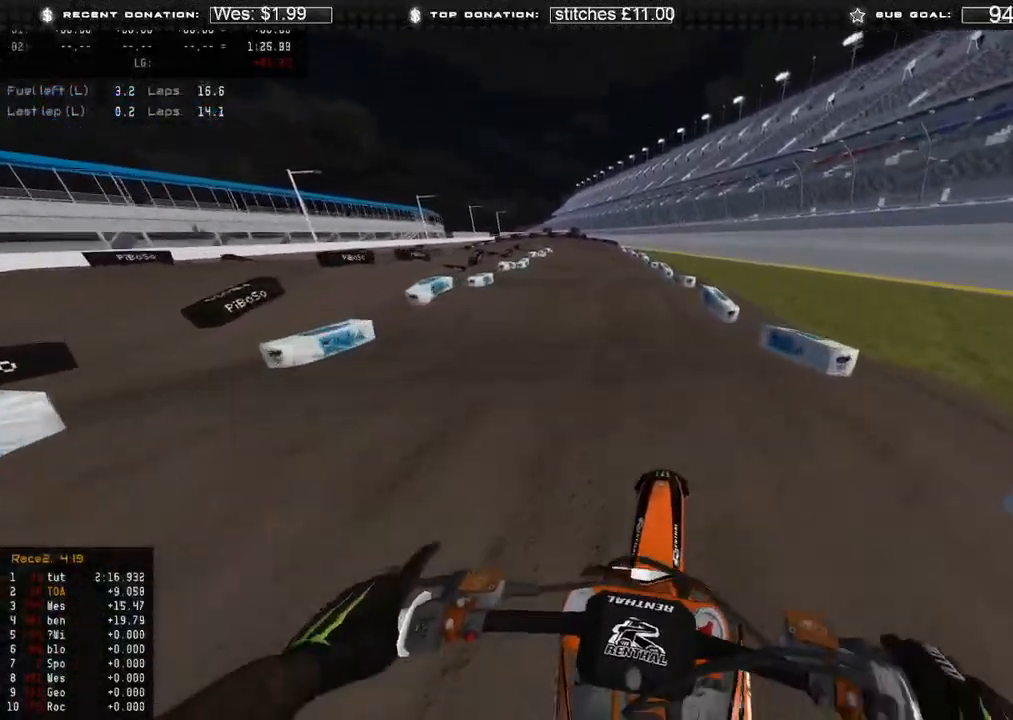
{"buttons": ["R2"], "left_stick": "up", "right_stick": "center", "events": [[100, "R3", "down"], [100, "right_stick", "down-right"], [183, "R3", "up"], [233, "right_stick", "down"], [367, "right_stick", "center"]]}
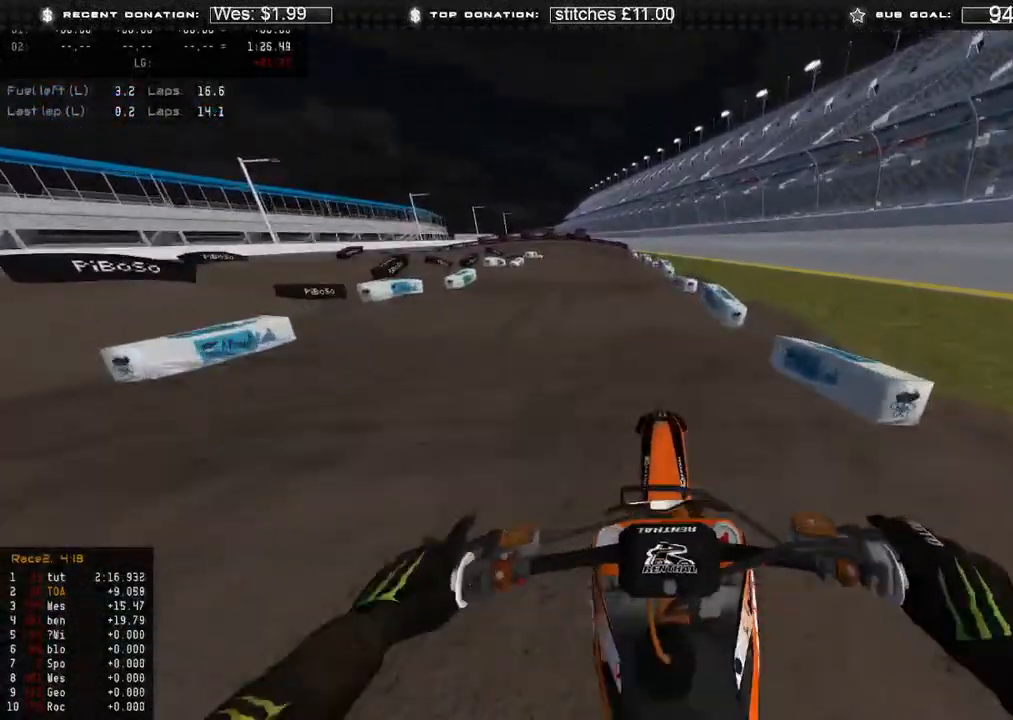
{"buttons": [], "left_stick": "up", "right_stick": "up", "events": [[167, "R2", "up"], [400, "right_stick", "up"]]}
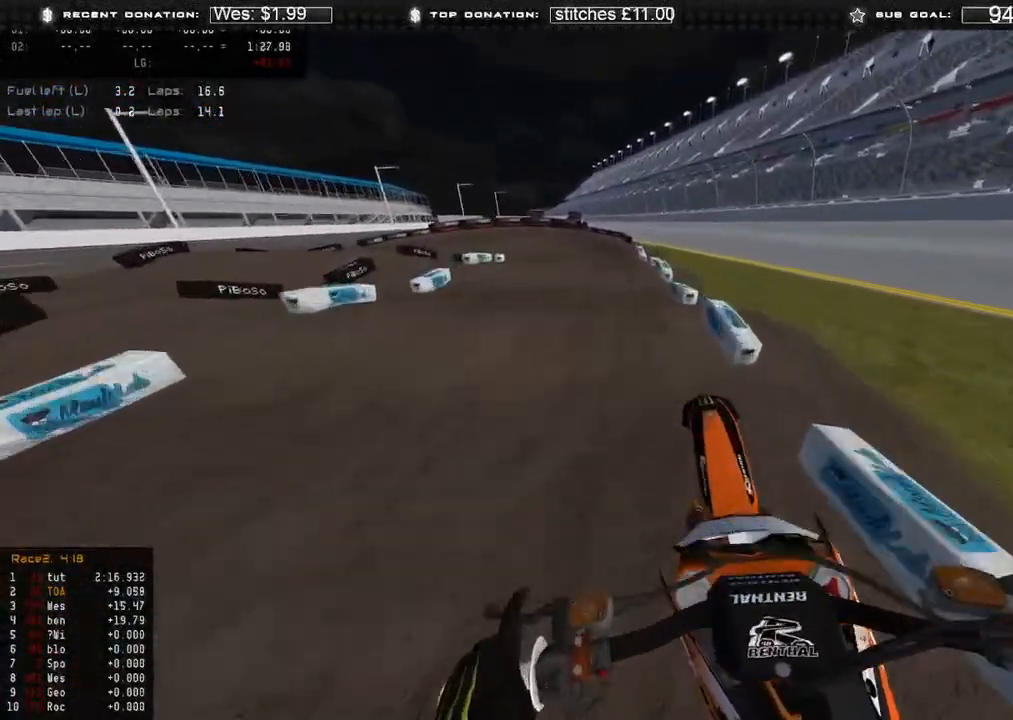
{"buttons": ["R2"], "left_stick": "up", "right_stick": "center", "events": [[17, "R2", "down"], [67, "right_stick", "up-left"], [183, "right_stick", "down-left"], [400, "right_stick", "center"]]}
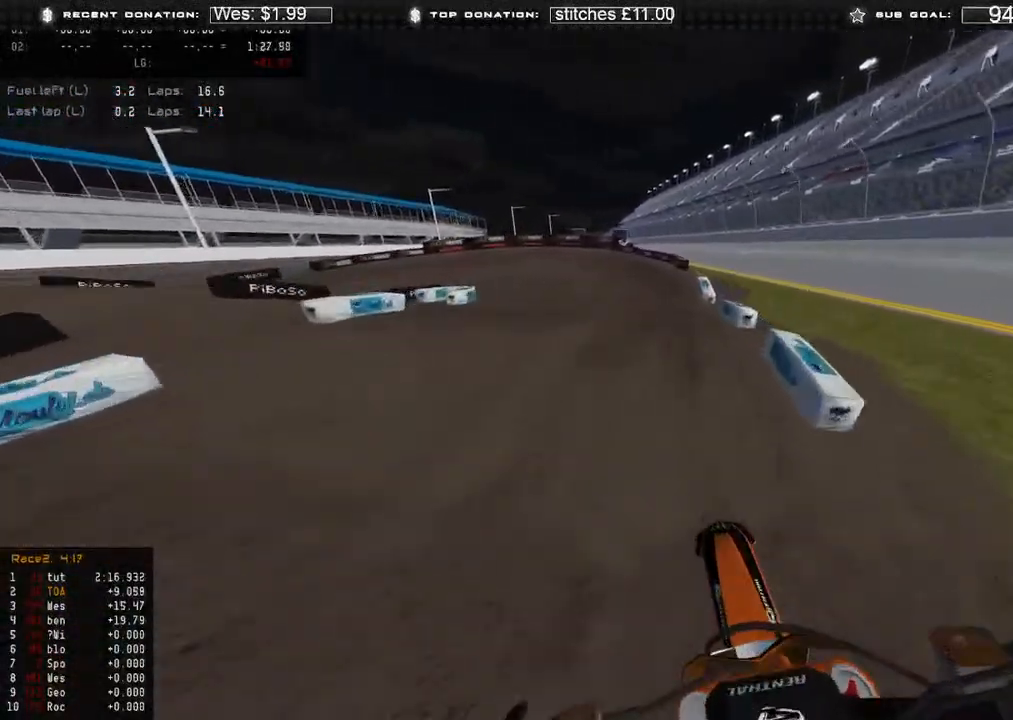
{"buttons": ["R2"], "left_stick": "up-left", "right_stick": "center", "events": [[50, "right_stick", "up"], [367, "R2", "up"], [417, "right_stick", "center"], [433, "R2", "down"], [467, "left_stick", "up-left"]]}
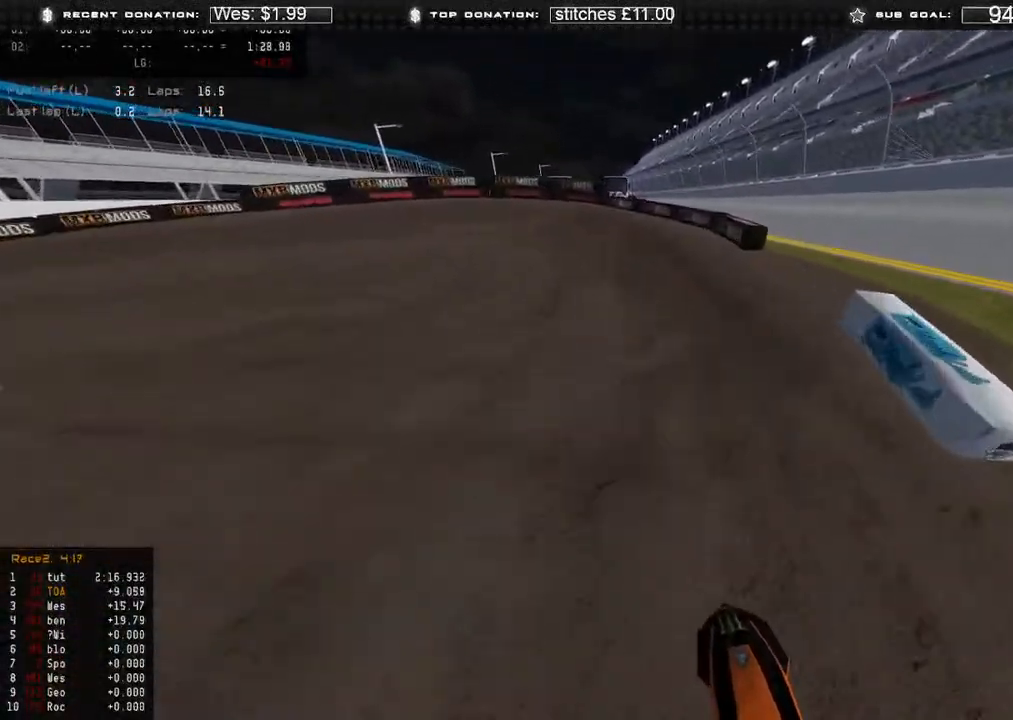
{"buttons": ["L2"], "left_stick": "up-left", "right_stick": "down", "events": [[33, "right_stick", "down"], [117, "R3", "down"], [133, "X", "down"], [250, "R3", "up"], [250, "X", "up"], [283, "R2", "up"], [400, "L2", "down"]]}
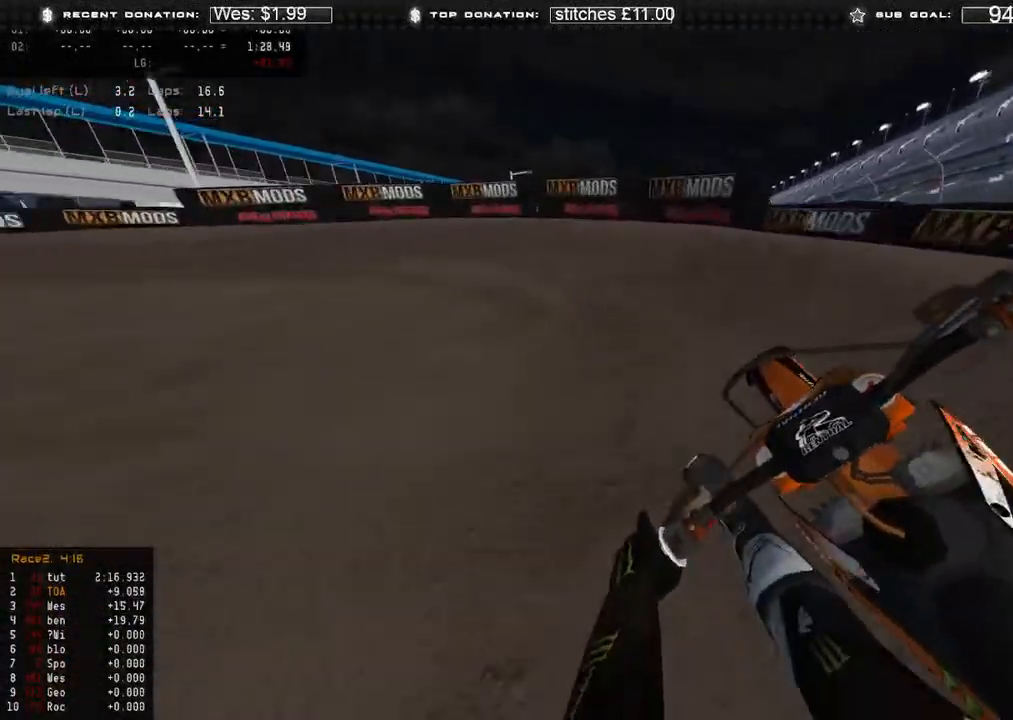
{"buttons": [], "left_stick": "up-left", "right_stick": "down-right", "events": [[50, "L2", "up"], [183, "right_stick", "down-right"]]}
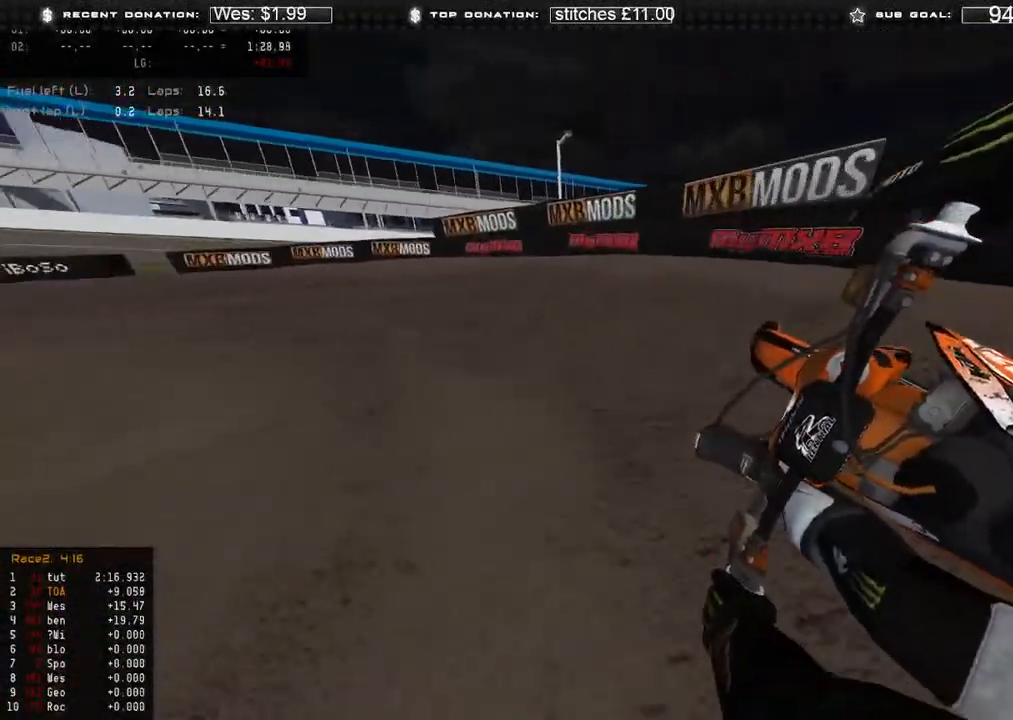
{"buttons": ["R2"], "left_stick": "up-left", "right_stick": "down-right", "events": [[217, "R2", "down"], [400, "R2", "up"], [483, "R2", "down"]]}
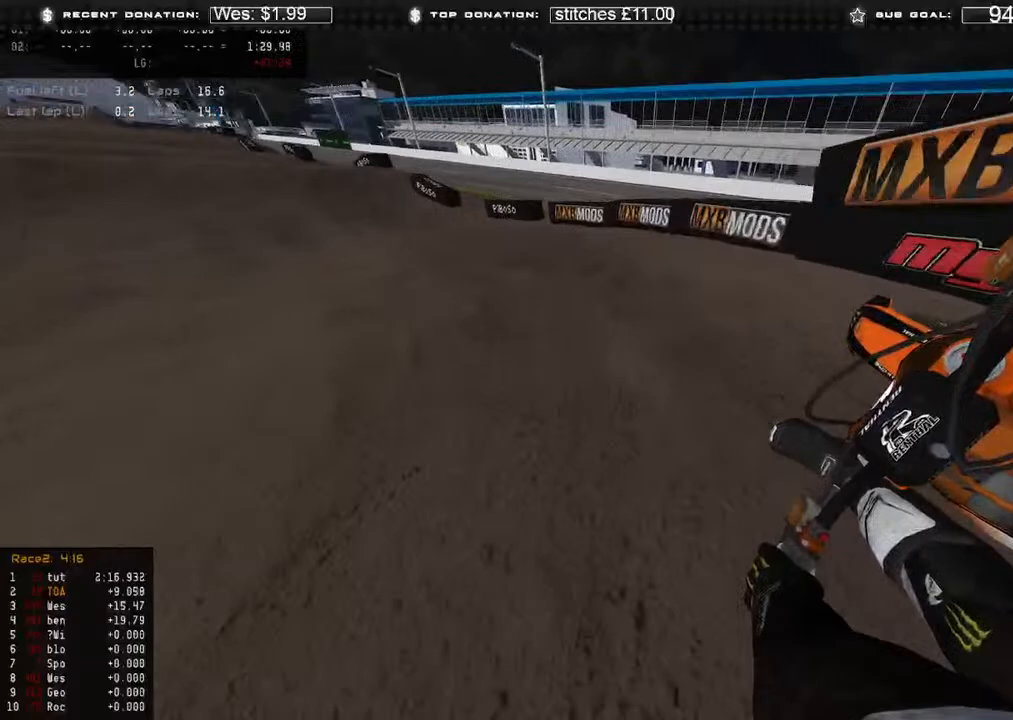
{"buttons": ["R2"], "left_stick": "up-left", "right_stick": "down-right", "events": []}
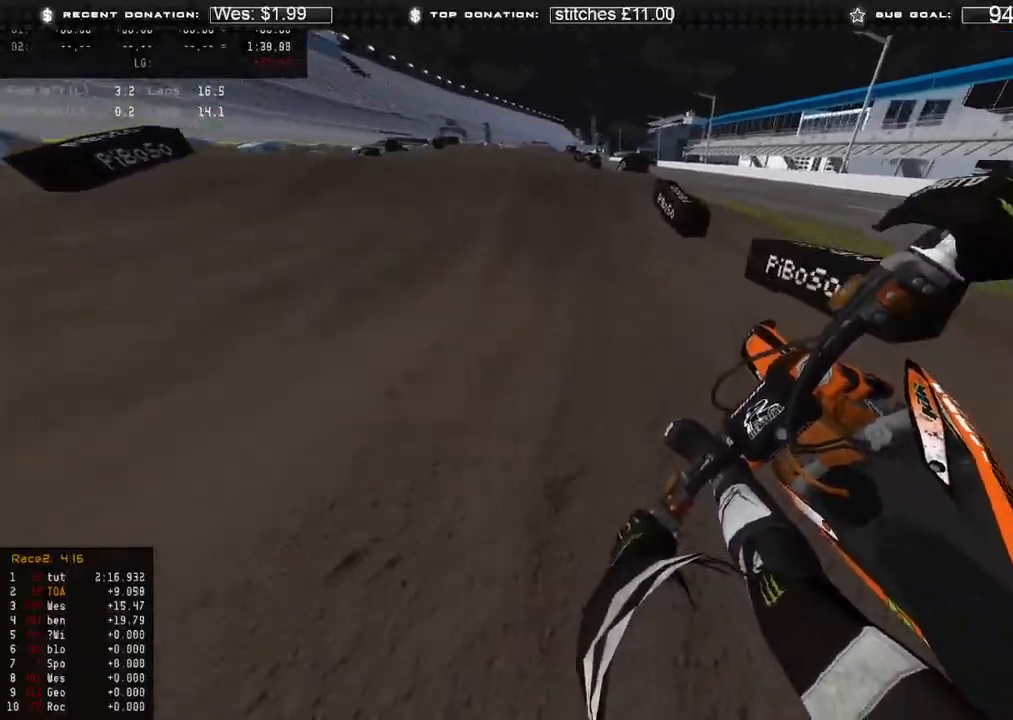
{"buttons": ["R2"], "left_stick": "up", "right_stick": "up", "events": [[100, "left_stick", "up"], [117, "right_stick", "down"], [150, "R3", "down"], [250, "R3", "up"], [283, "right_stick", "center"], [350, "right_stick", "up"]]}